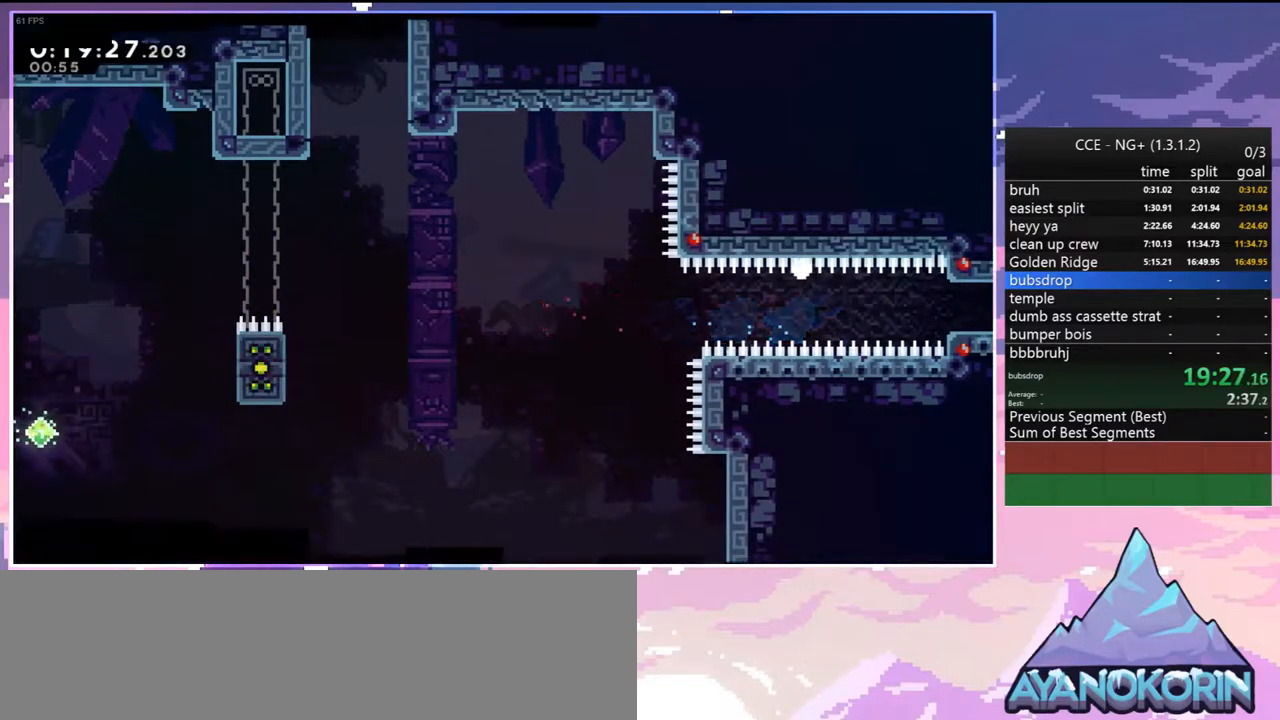
Gameplay with keyboard; each line is a JSON object with the keys held at the frame after it. "events" lists presses ("down") and releases ("up") of "dash", "down", "grab", "jump", "jump2", "left", "menu", "right", "skip" and "up" between this image and that frame as [ms after this image, input, new state], when the widget could be followed in between. No other keys are recorded. Mouse input is not recorded. Key names are as the overlay labels them; some are game actions (e.g. jump) rather than physical keys.
{"keys": ["jump", "right"], "events": [[150, "jump", "up"], [233, "jump", "down"], [333, "jump", "up"], [383, "jump", "down"]]}
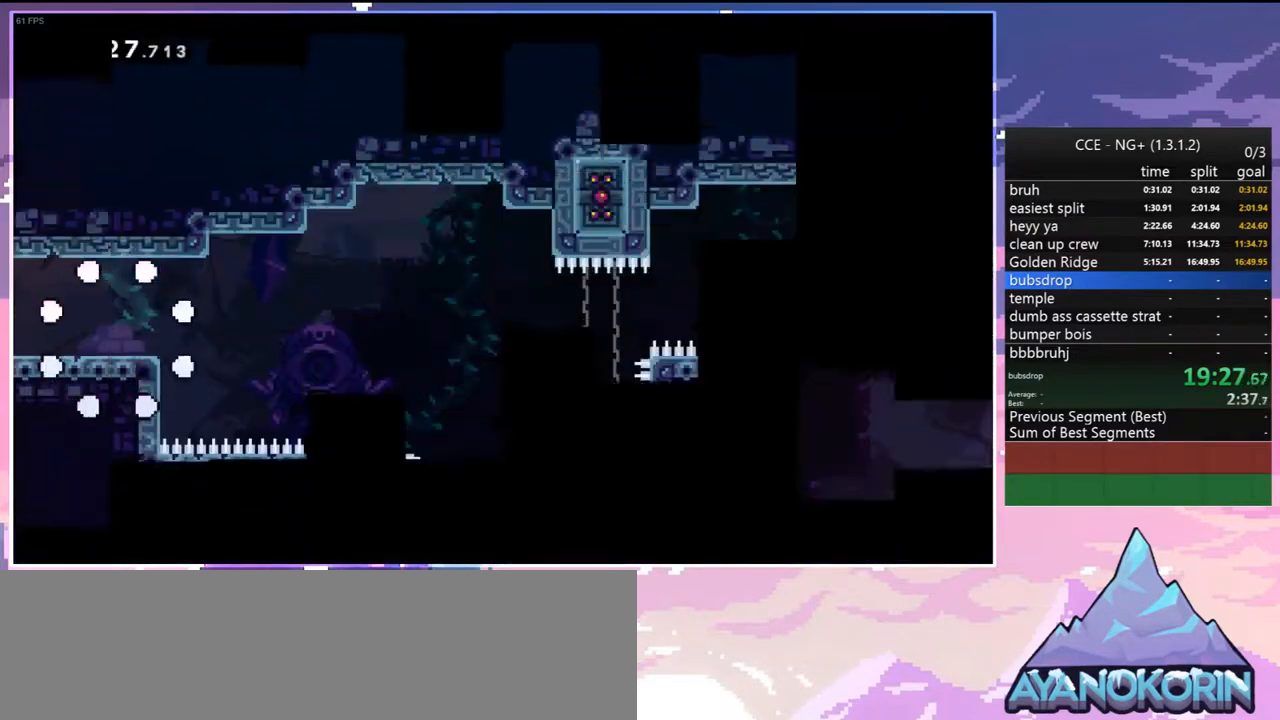
{"keys": ["dash", "down", "right"], "events": [[17, "jump", "up"], [200, "down", "down"], [483, "dash", "down"]]}
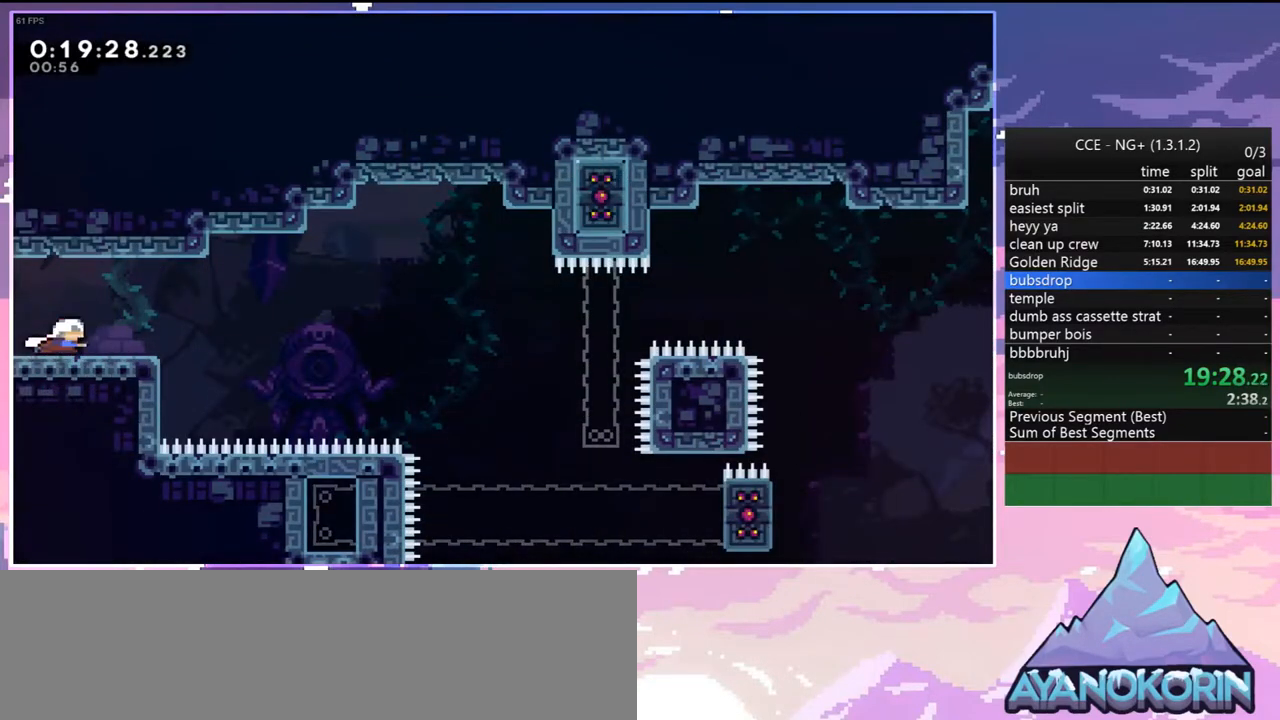
{"keys": ["right"], "events": [[183, "jump", "down"], [217, "down", "up"], [267, "dash", "up"], [417, "jump", "up"]]}
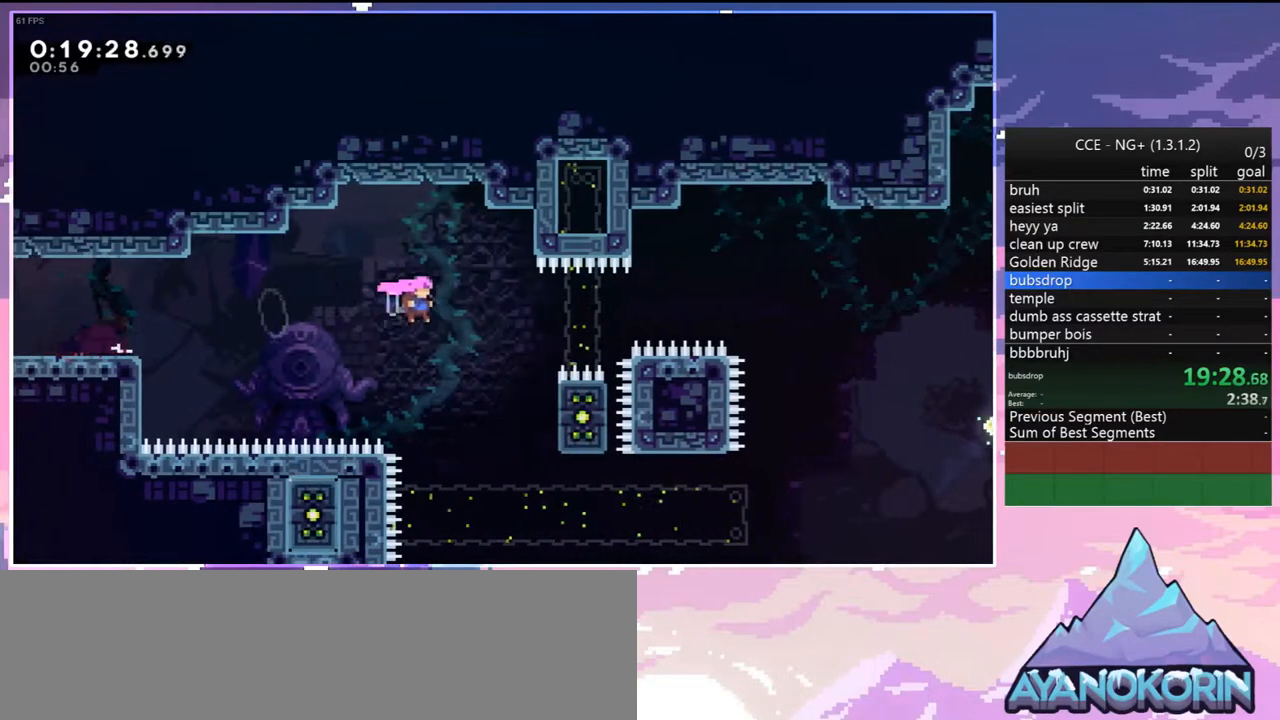
{"keys": ["jump"], "events": [[100, "right", "up"], [200, "jump", "down"]]}
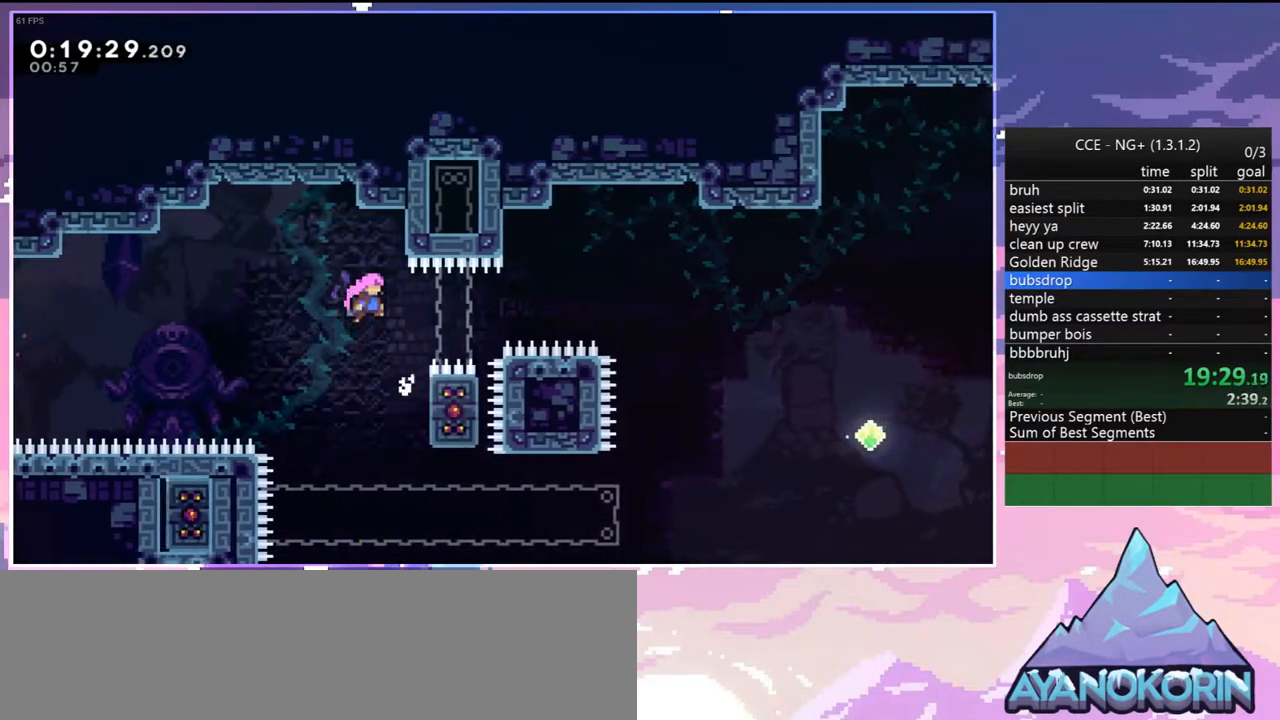
{"keys": ["grab", "jump", "left"], "events": [[250, "left", "down"], [433, "grab", "down"]]}
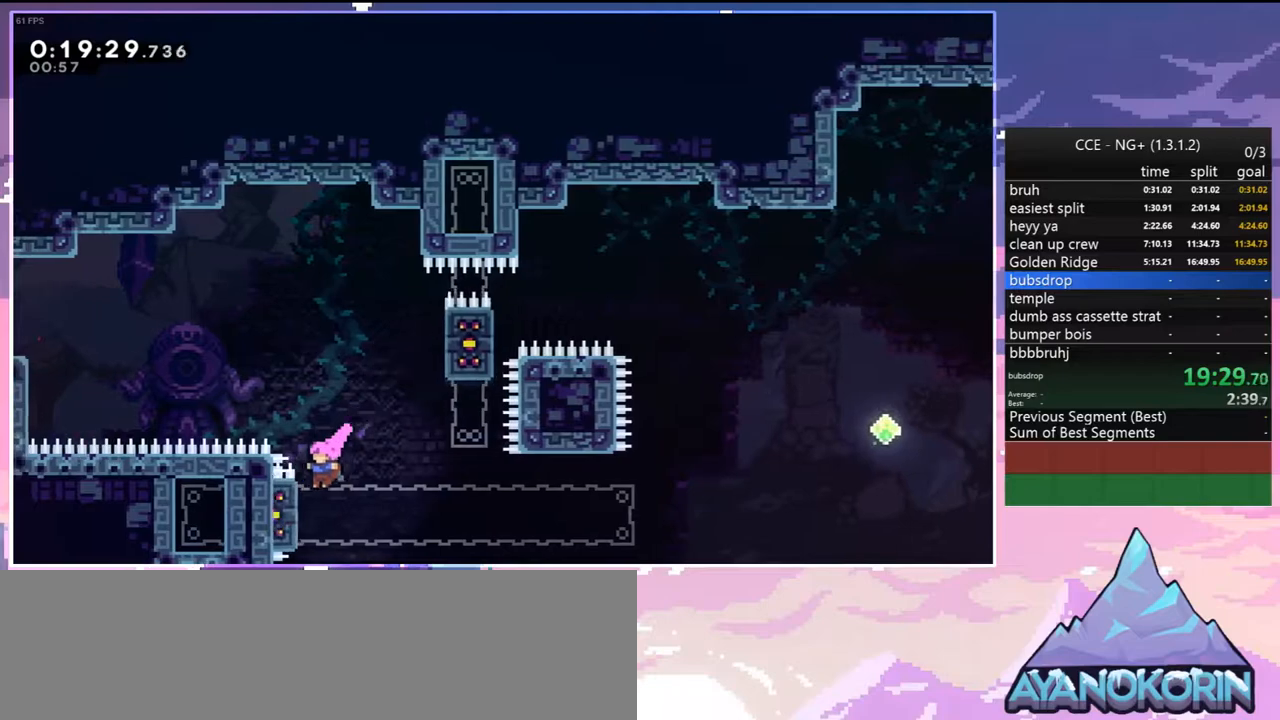
{"keys": ["grab", "right"], "events": [[33, "jump", "up"], [33, "up", "down"], [83, "left", "up"], [133, "up", "up"], [267, "right", "down"]]}
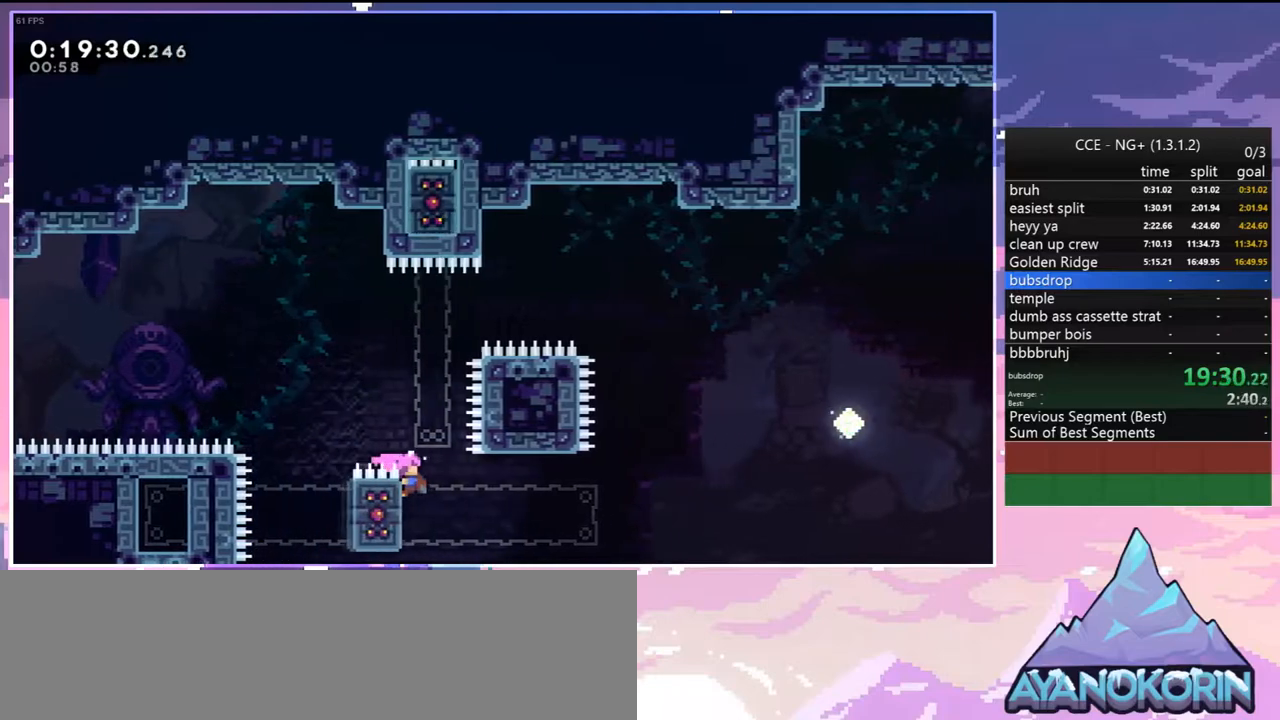
{"keys": ["grab", "jump", "right"], "events": [[467, "jump", "down"]]}
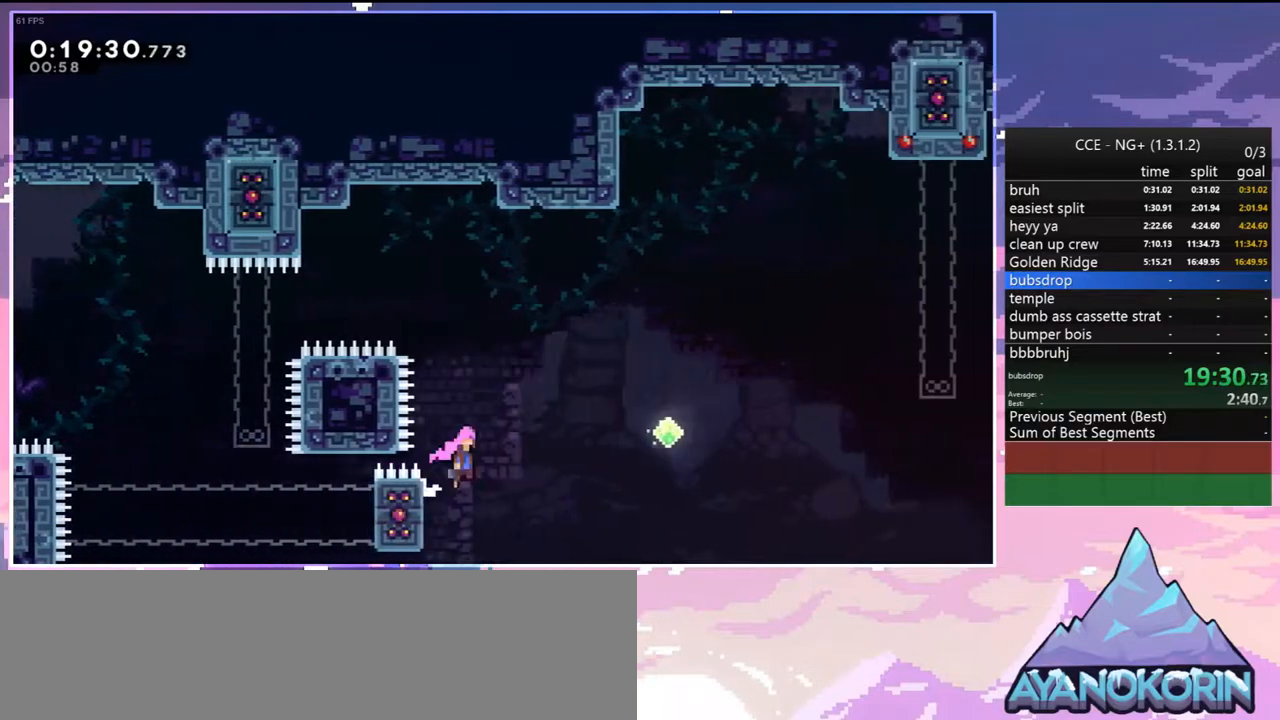
{"keys": ["dash", "right", "up"], "events": [[17, "grab", "up"], [167, "jump", "up"], [200, "up", "down"], [350, "dash", "down"]]}
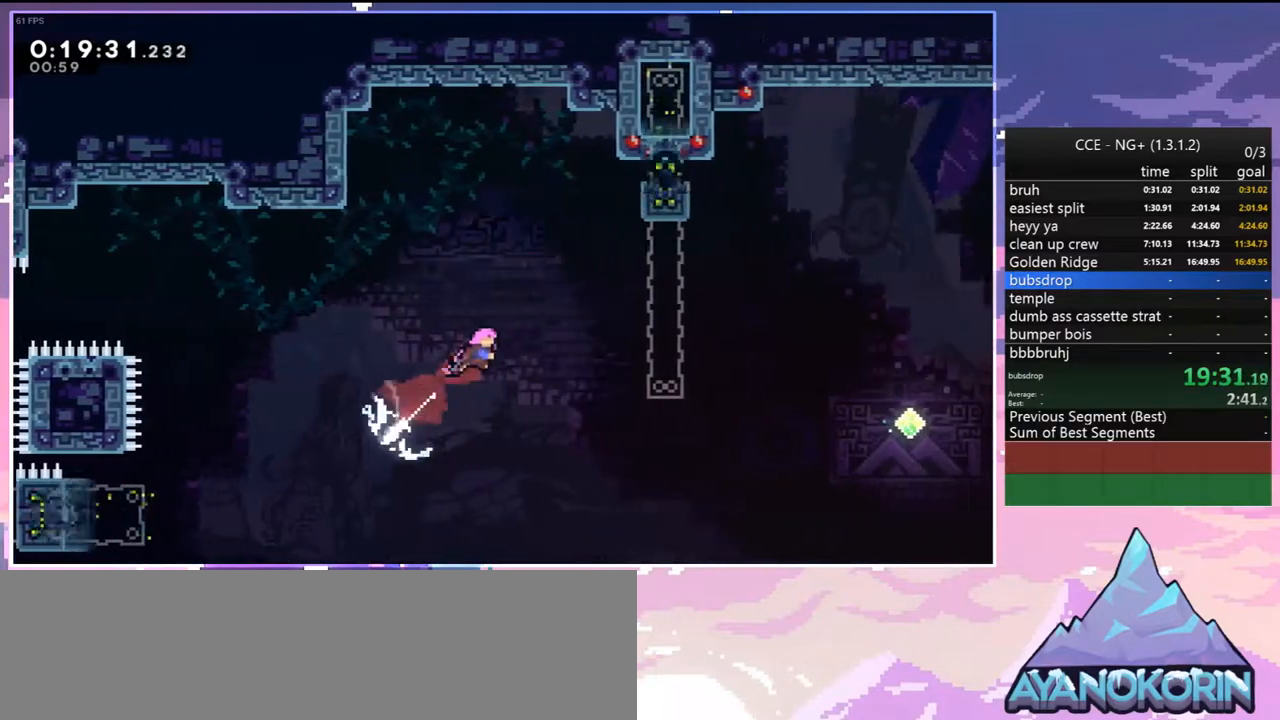
{"keys": ["grab", "jump", "right", "up"], "events": [[33, "grab", "down"], [167, "dash", "up"], [450, "jump", "down"]]}
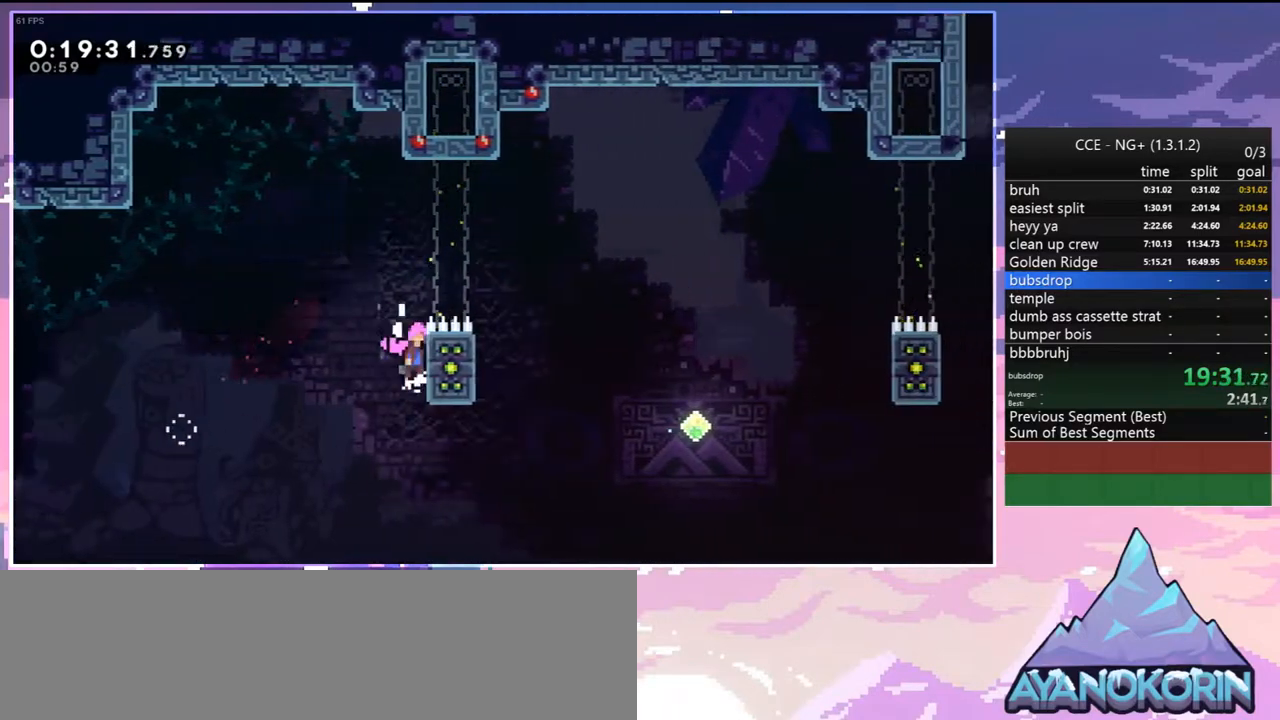
{"keys": ["jump", "right", "up"], "events": [[50, "jump2", "down"], [283, "grab", "up"], [333, "jump2", "up"]]}
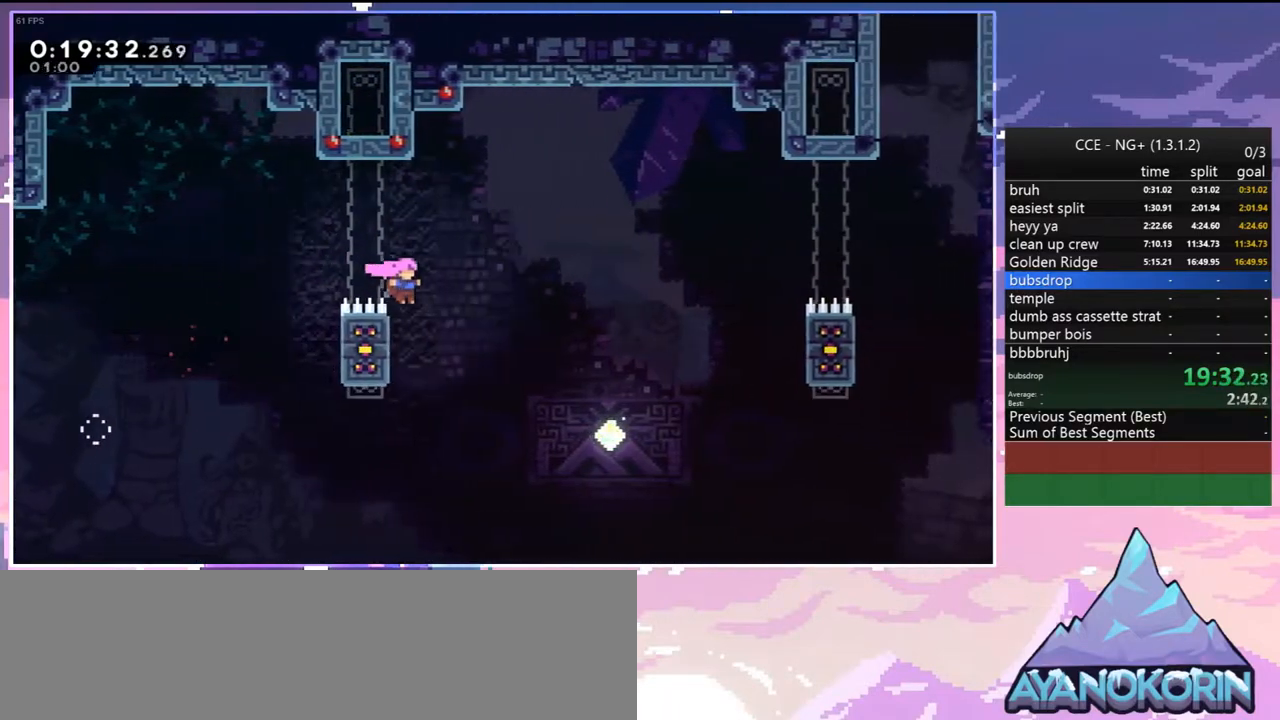
{"keys": ["dash", "right", "up"], "events": [[117, "jump", "up"], [483, "dash", "down"]]}
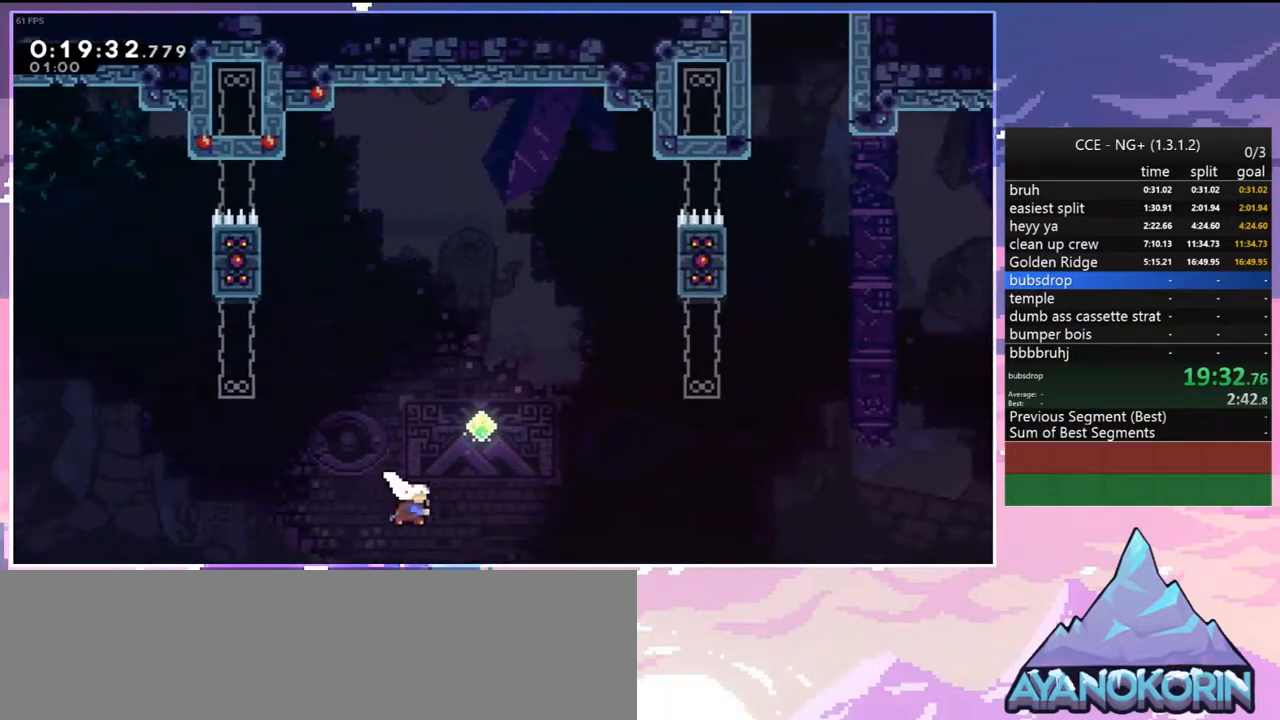
{"keys": ["right", "up"], "events": [[167, "dash", "up"]]}
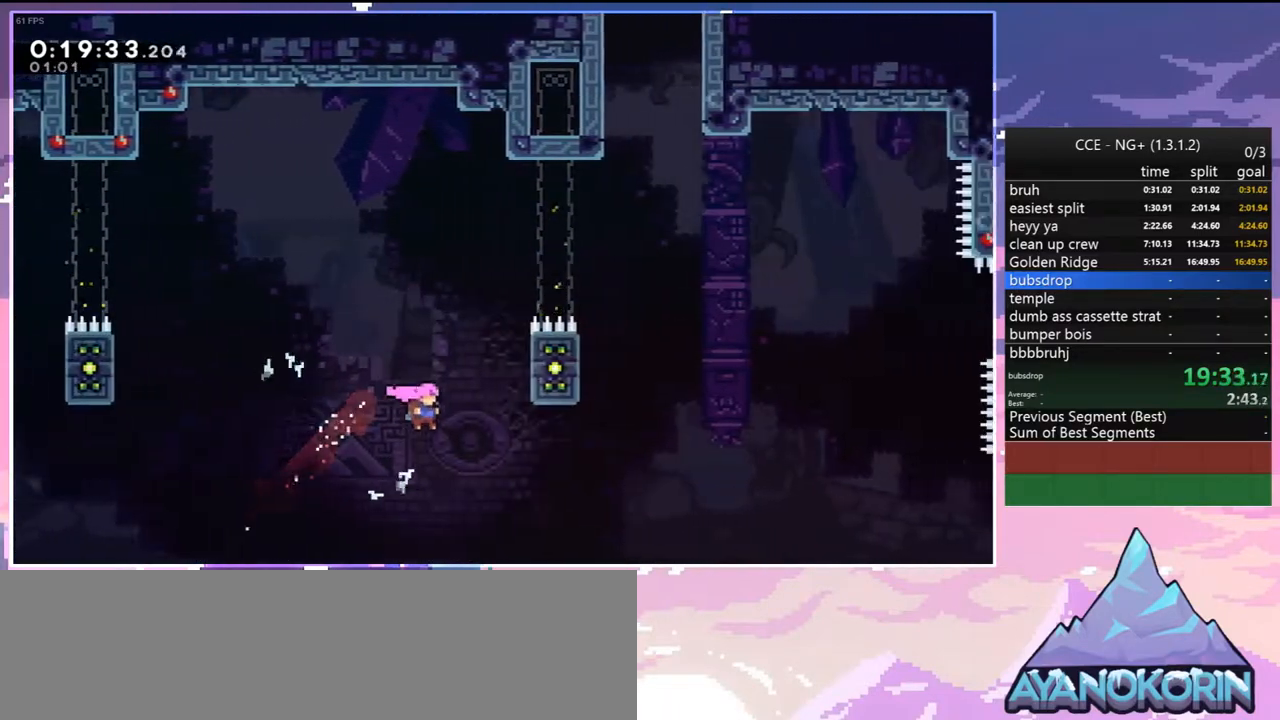
{"keys": ["grab", "jump", "right", "up"], "events": [[50, "dash", "down"], [233, "dash", "up"], [233, "grab", "down"], [283, "jump", "down"]]}
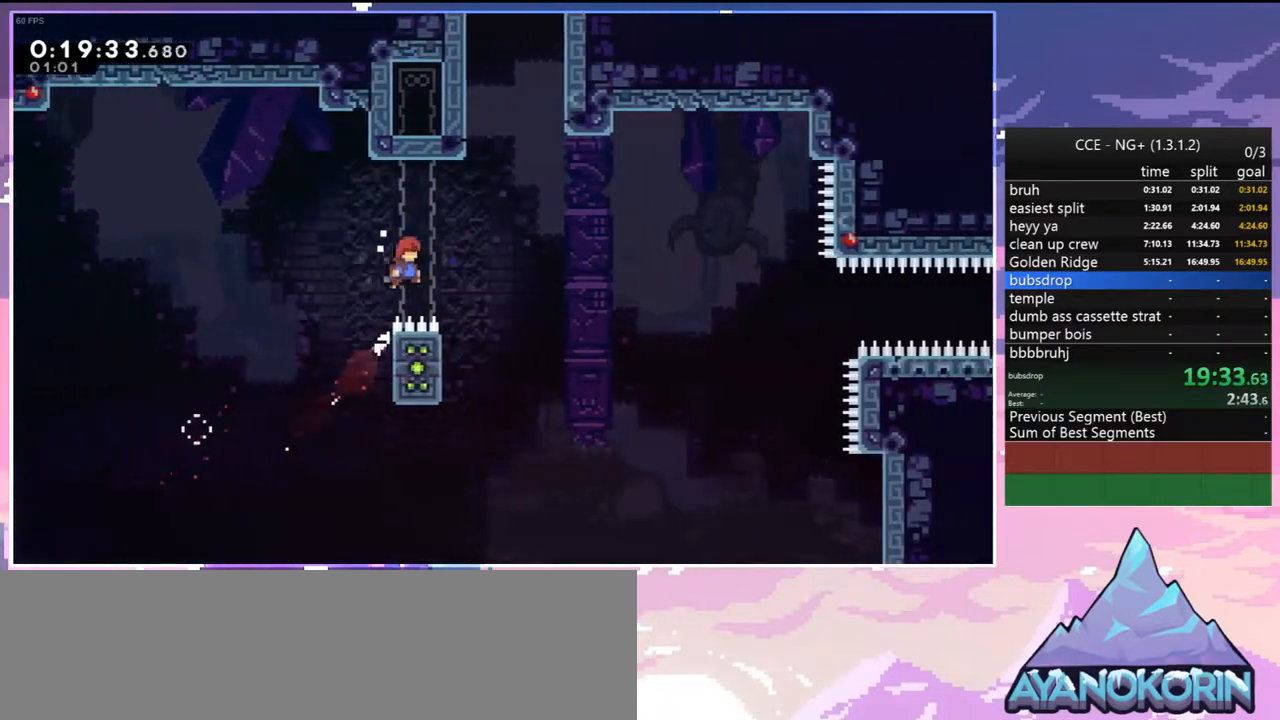
{"keys": ["grab", "left", "up"], "events": [[67, "grab", "up"], [117, "up", "up"], [167, "jump", "up"], [167, "right", "up"], [200, "left", "down"], [300, "grab", "down"], [350, "up", "down"]]}
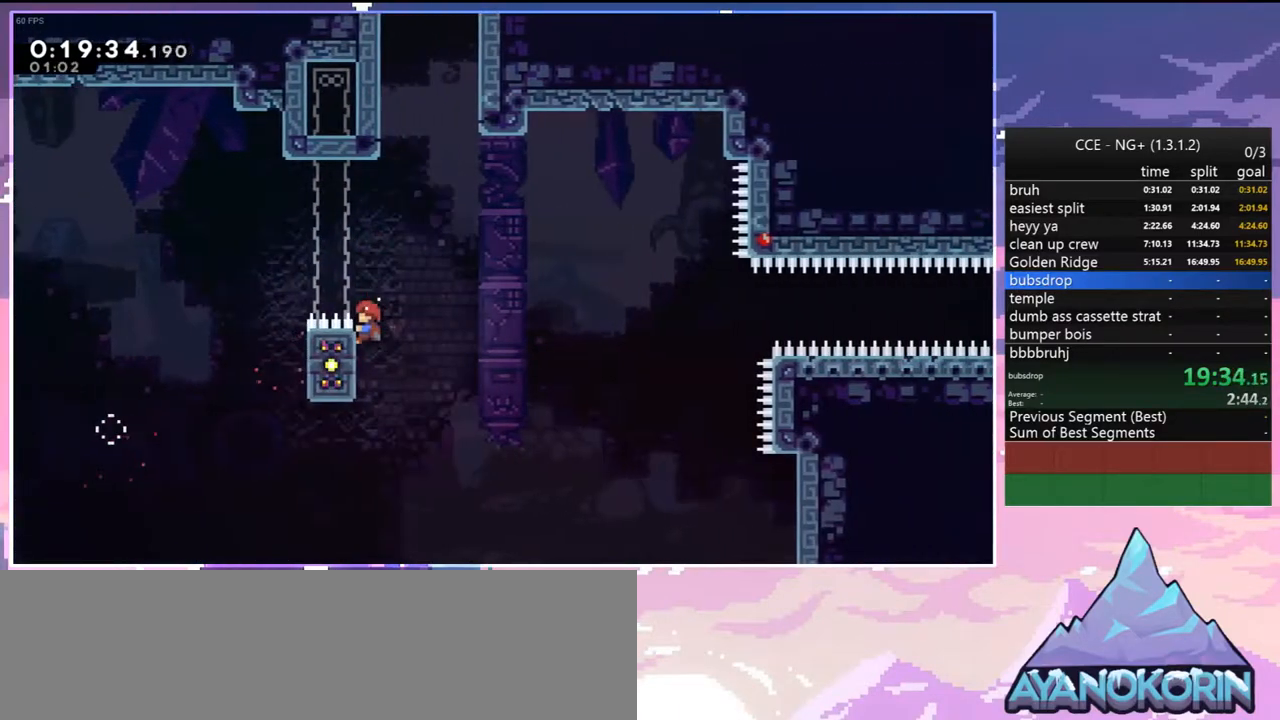
{"keys": ["grab"], "events": [[83, "left", "up"], [183, "up", "up"]]}
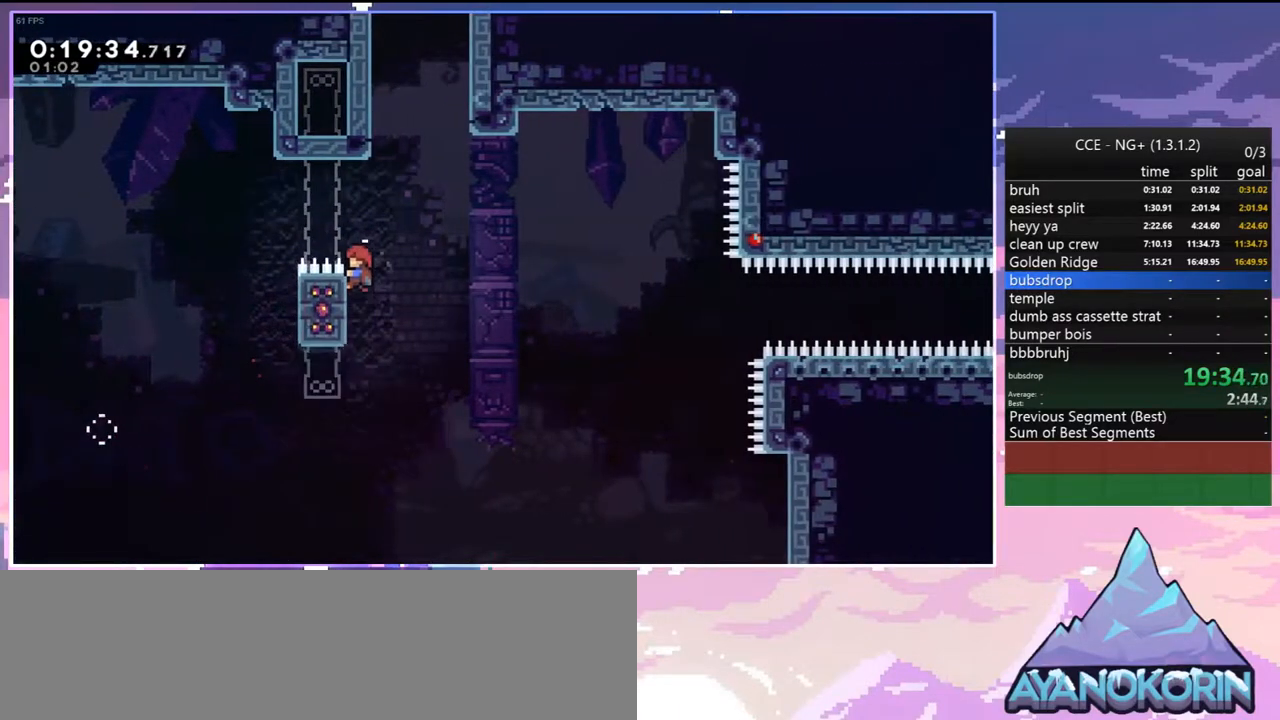
{"keys": ["grab", "right", "up"], "events": [[200, "jump", "down"], [233, "grab", "up"], [233, "right", "down"], [383, "grab", "down"], [383, "up", "down"], [467, "jump", "up"]]}
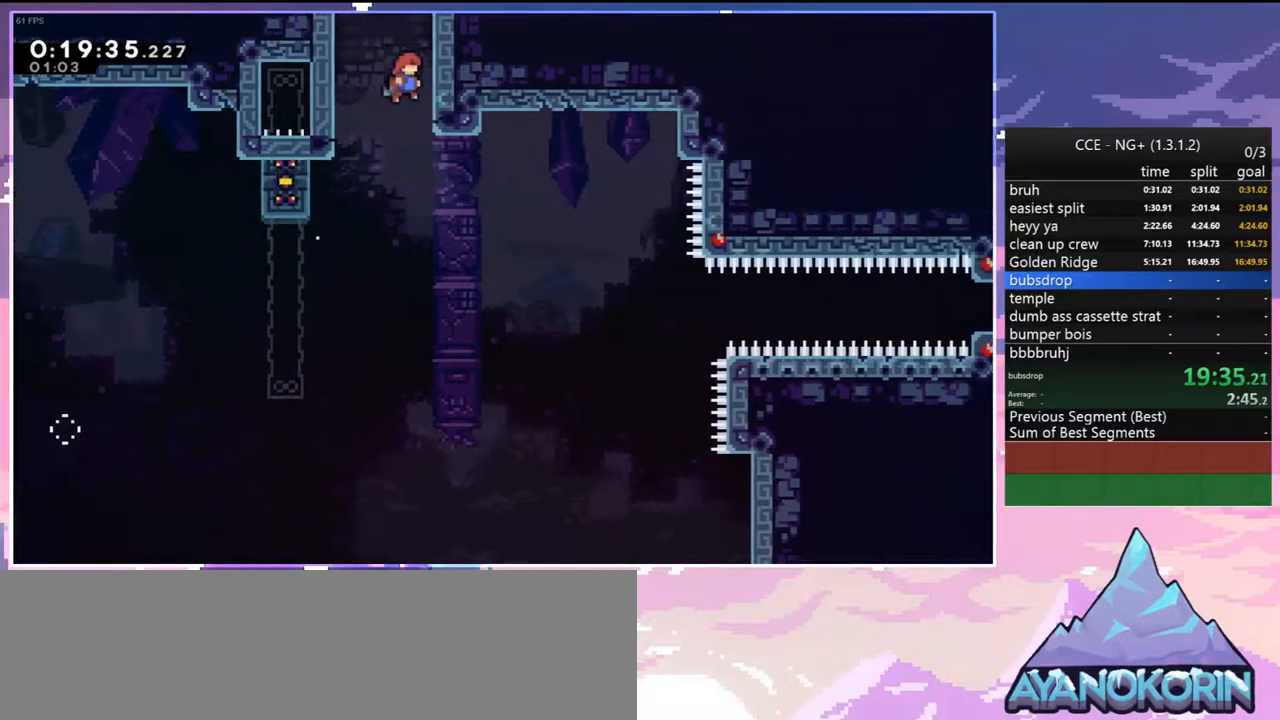
{"keys": ["grab", "up"], "events": [[117, "jump", "down"], [167, "jump", "up"], [167, "right", "up"]]}
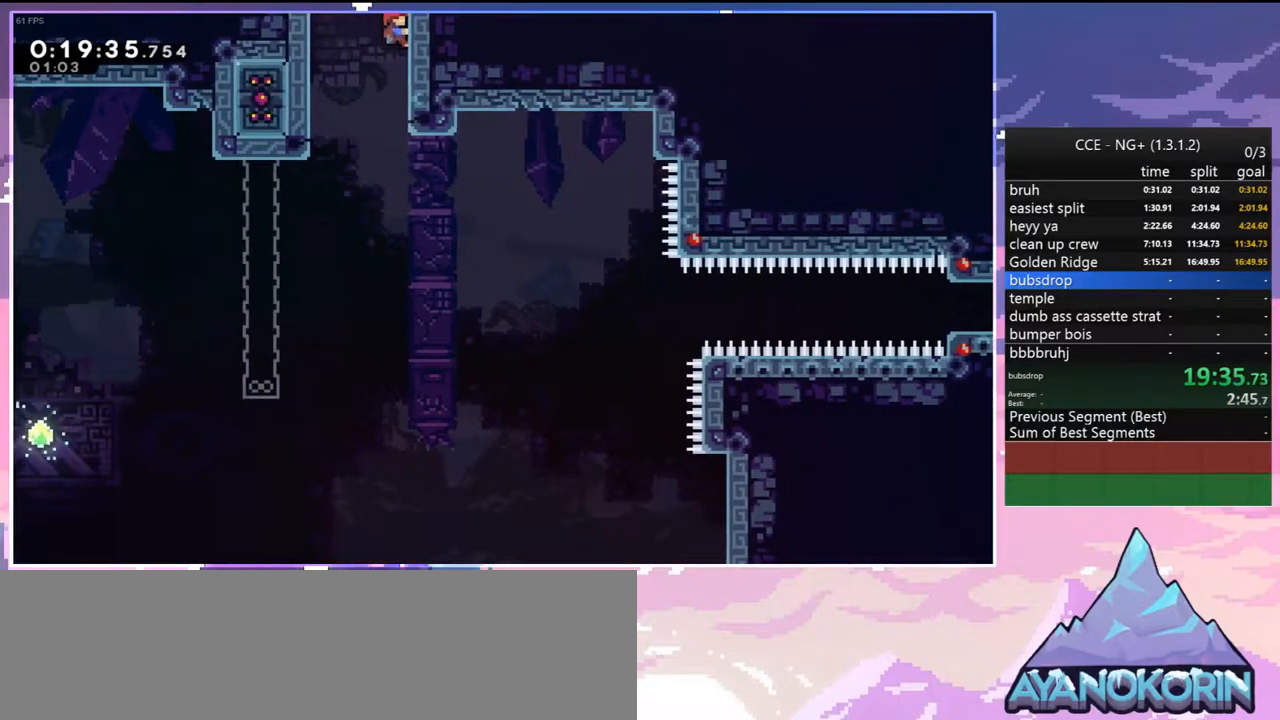
{"keys": [], "events": [[367, "grab", "up"], [367, "up", "up"]]}
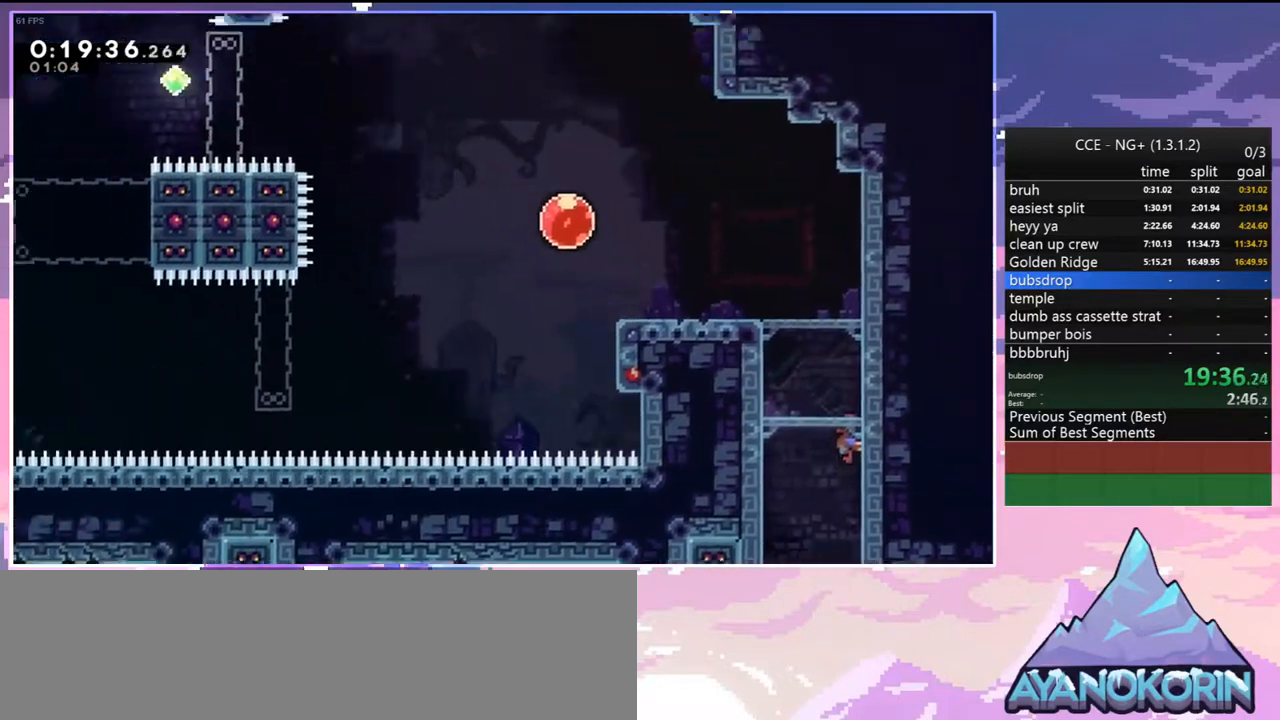
{"keys": [], "events": []}
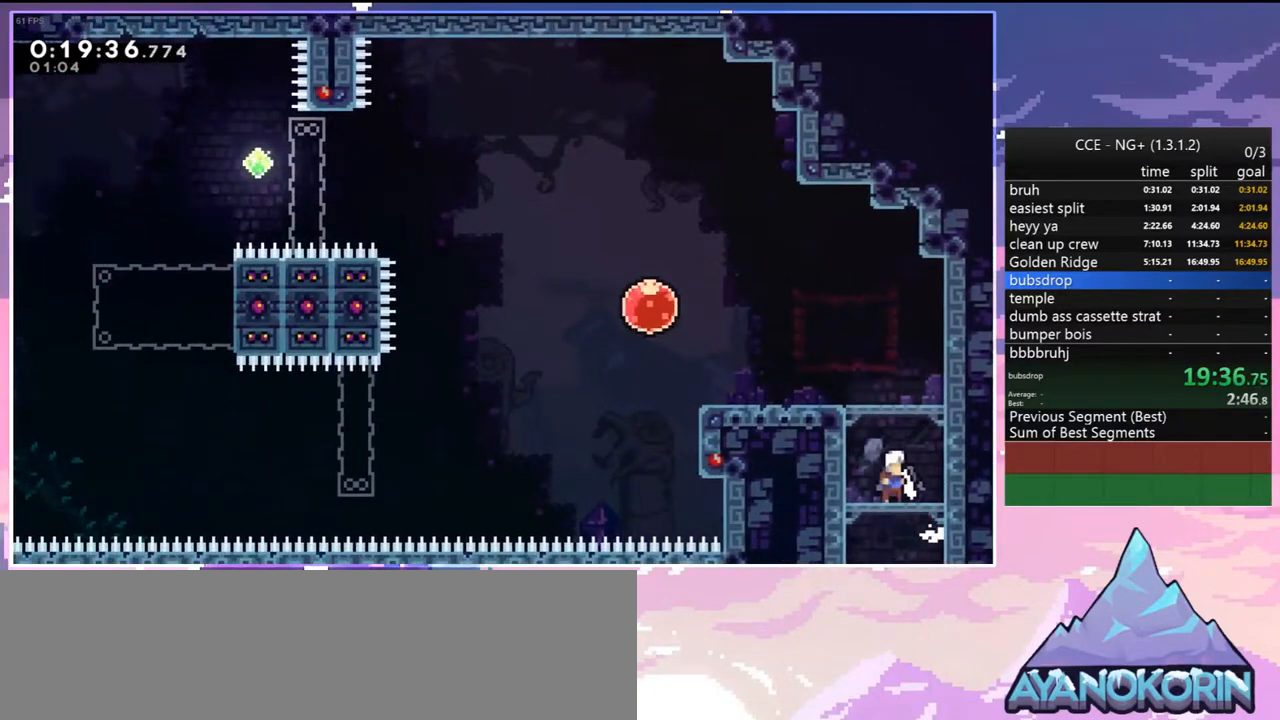
{"keys": [], "events": []}
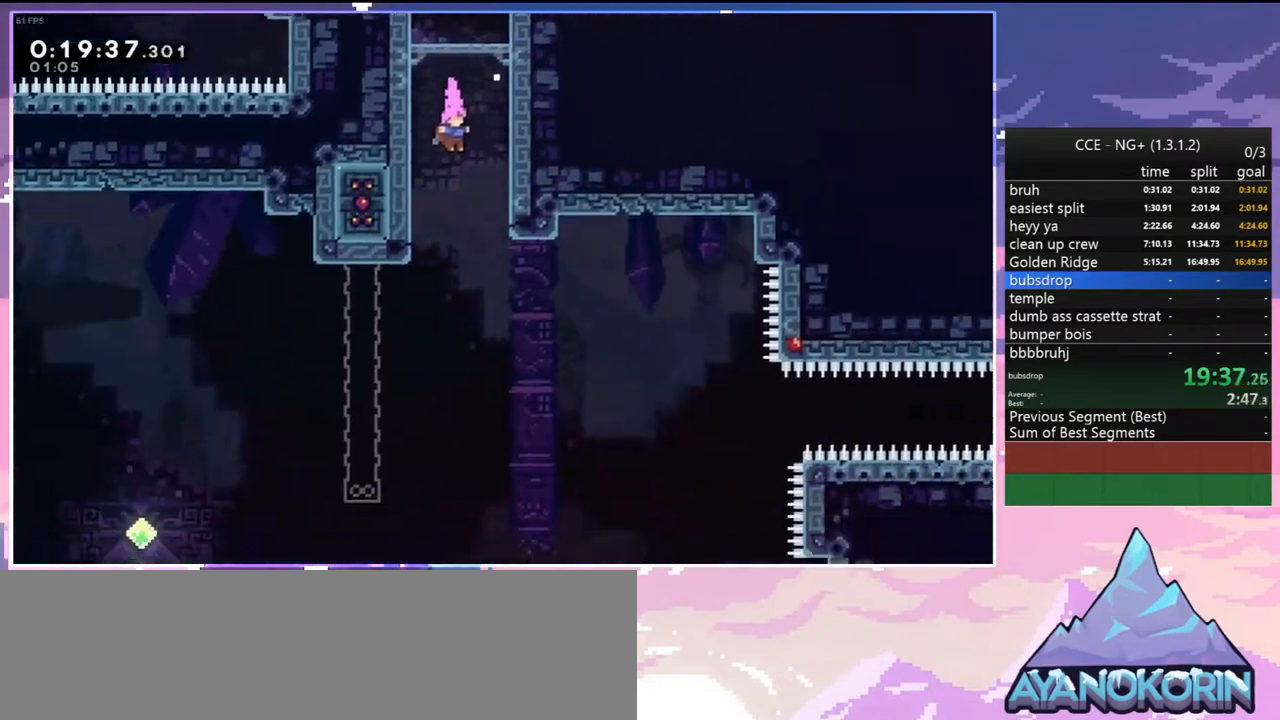
{"keys": [], "events": [[417, "menu", "down"], [450, "skip", "down"], [500, "menu", "up"], [500, "skip", "up"]]}
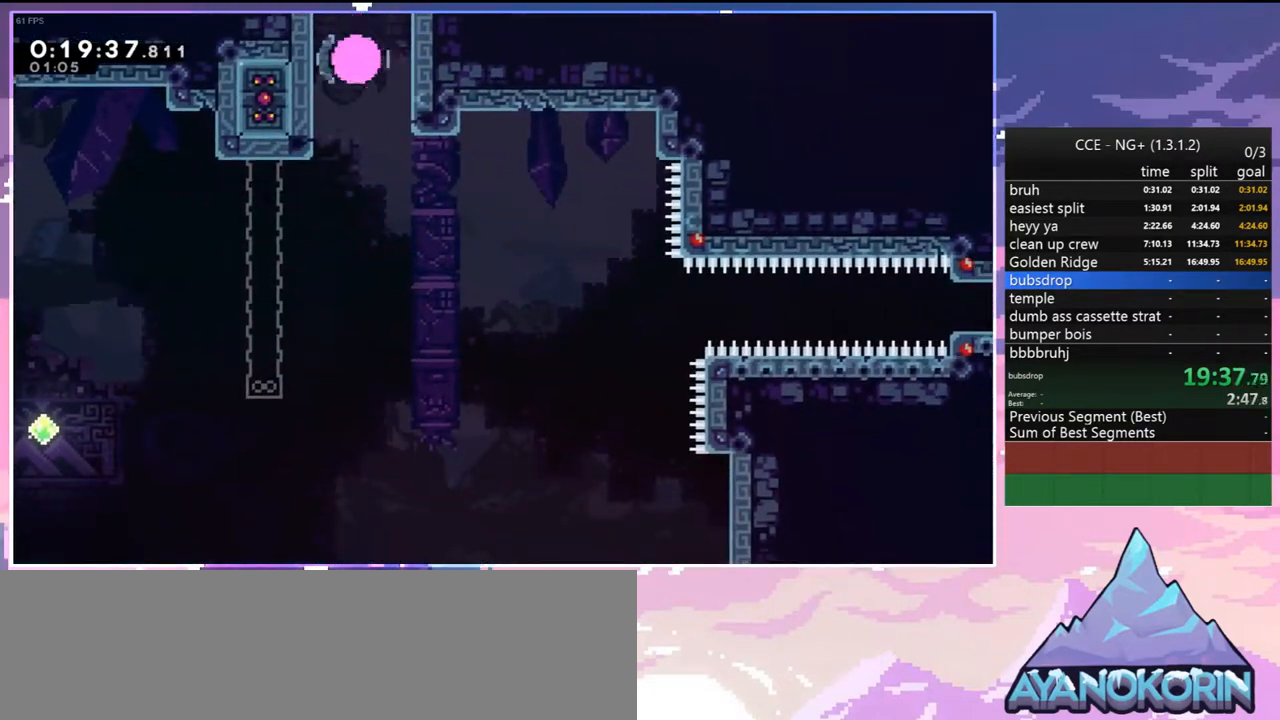
{"keys": [], "events": [[50, "skip", "down"], [183, "skip", "up"], [233, "skip", "down"], [283, "skip", "up"], [383, "skip", "down"], [467, "skip", "up"]]}
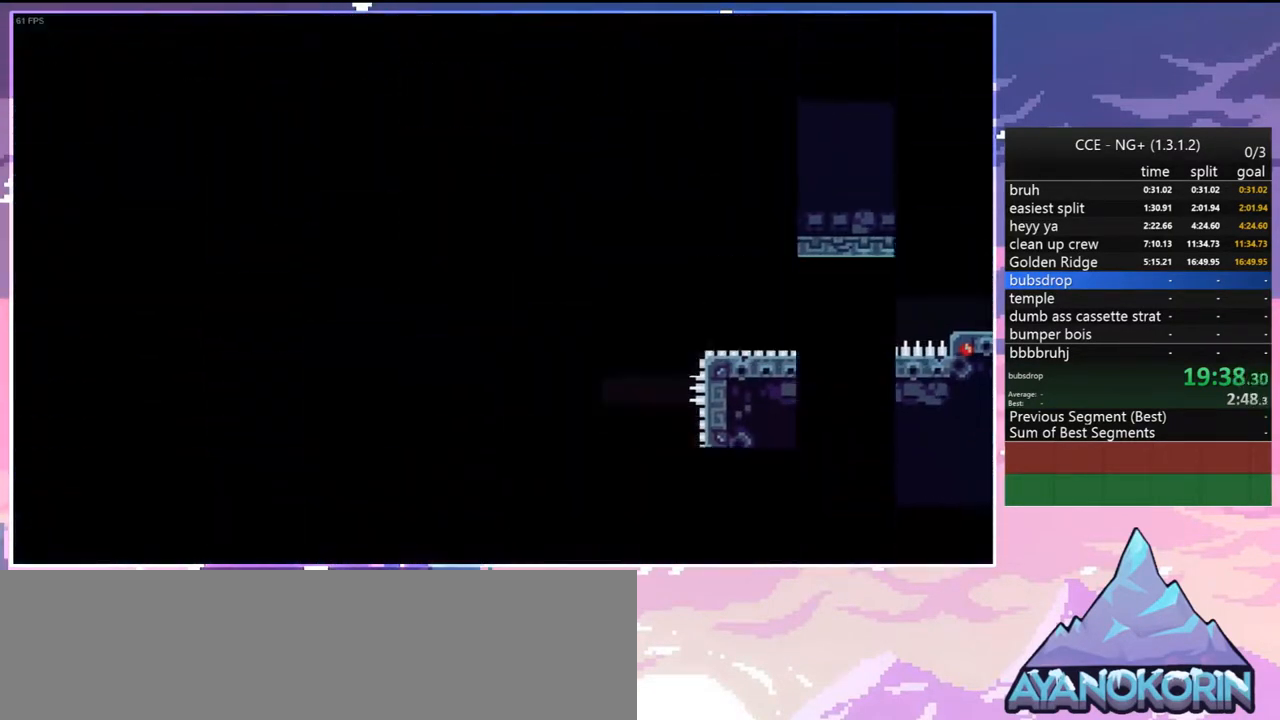
{"keys": ["right"], "events": [[167, "right", "down"]]}
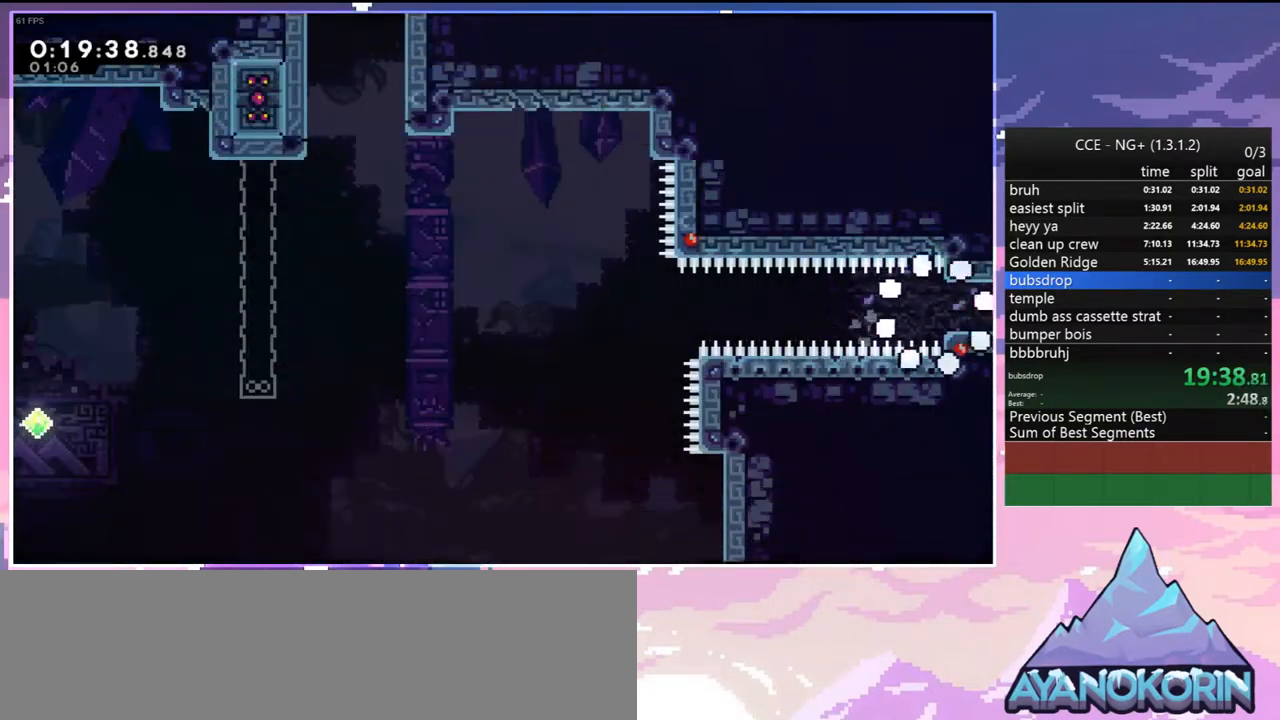
{"keys": ["right", "up"], "events": [[83, "up", "down"], [267, "dash", "down"], [417, "dash", "up"]]}
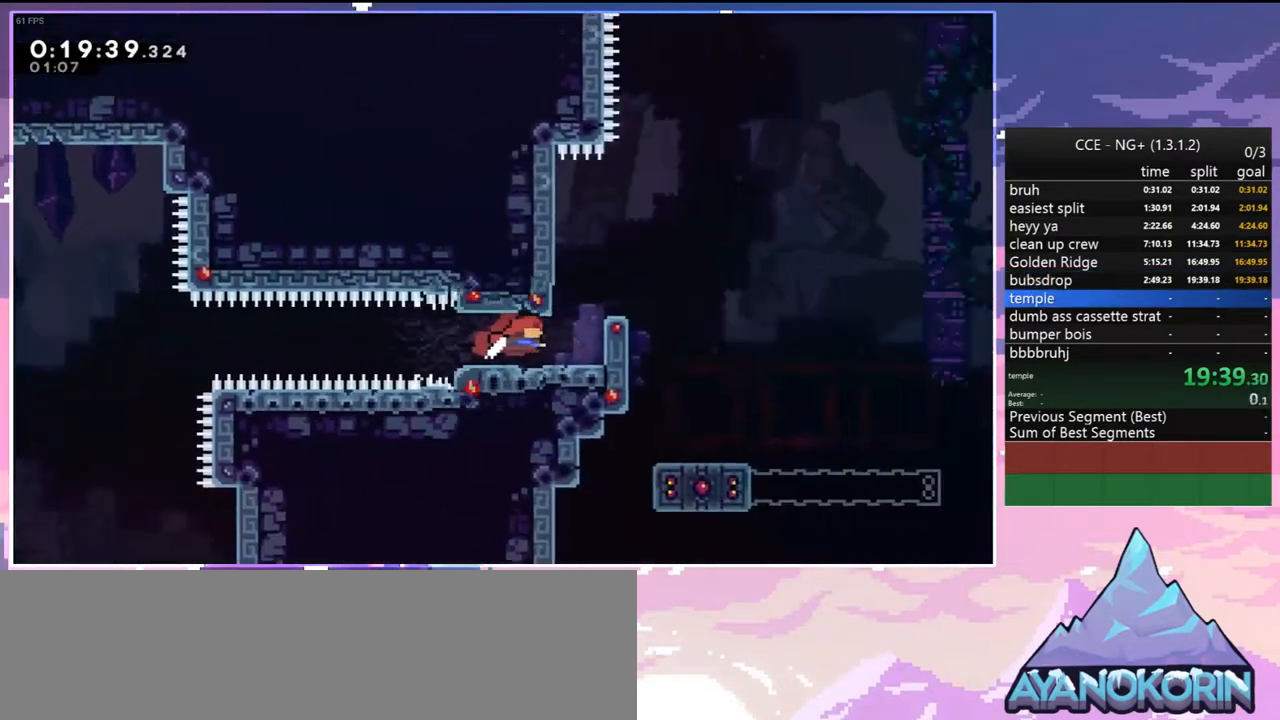
{"keys": ["right", "up"], "events": []}
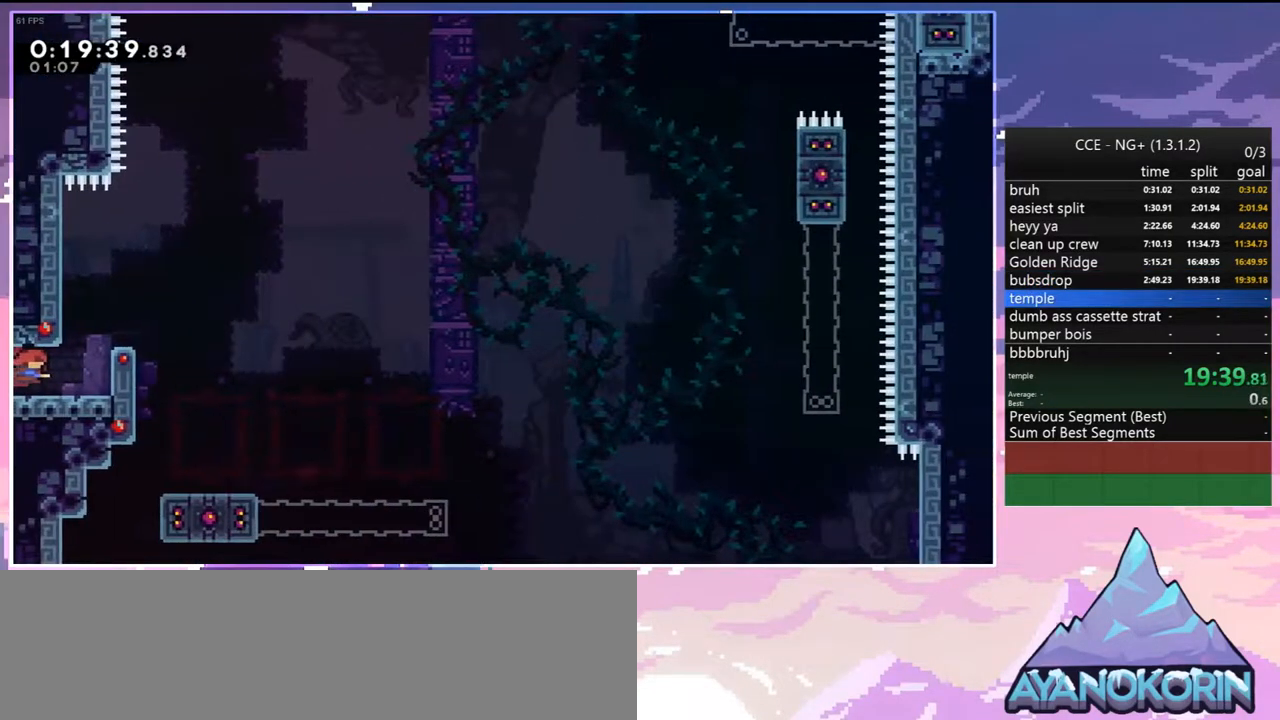
{"keys": [], "events": [[200, "right", "up"], [400, "up", "up"]]}
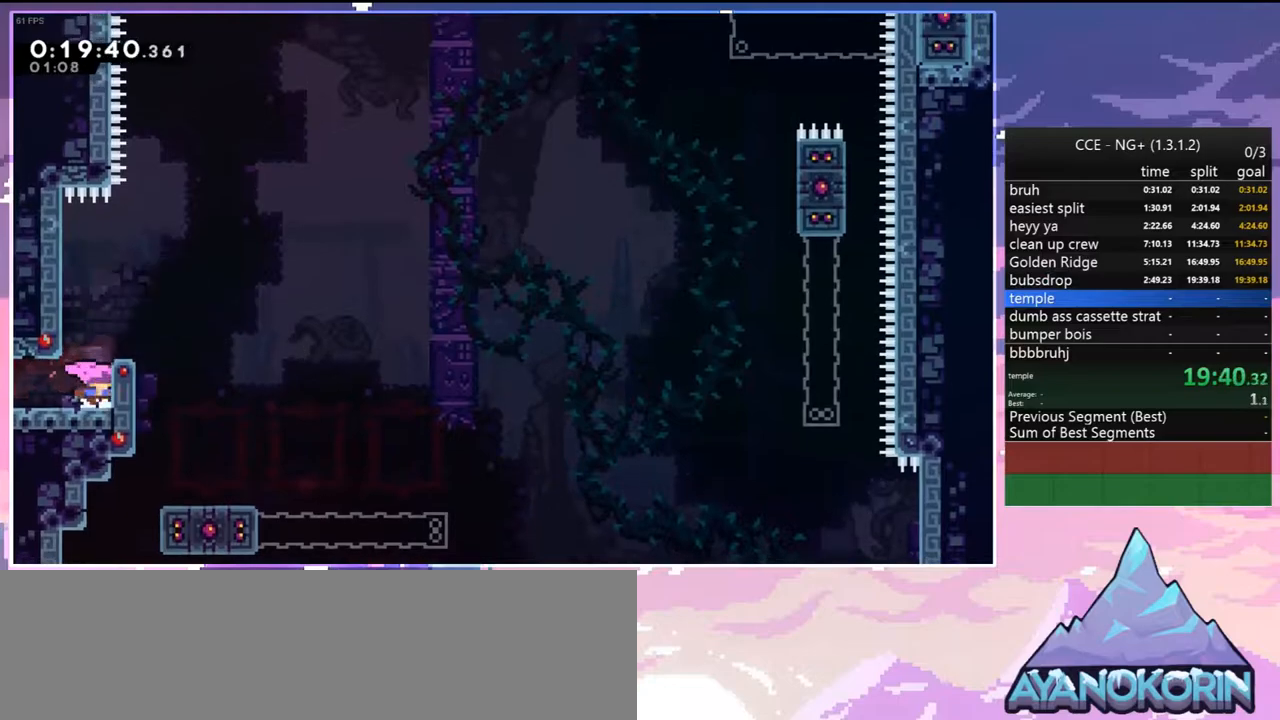
{"keys": ["jump"], "events": [[133, "jump", "down"], [183, "right", "down"], [317, "jump", "up"], [317, "right", "up"], [500, "jump", "down"]]}
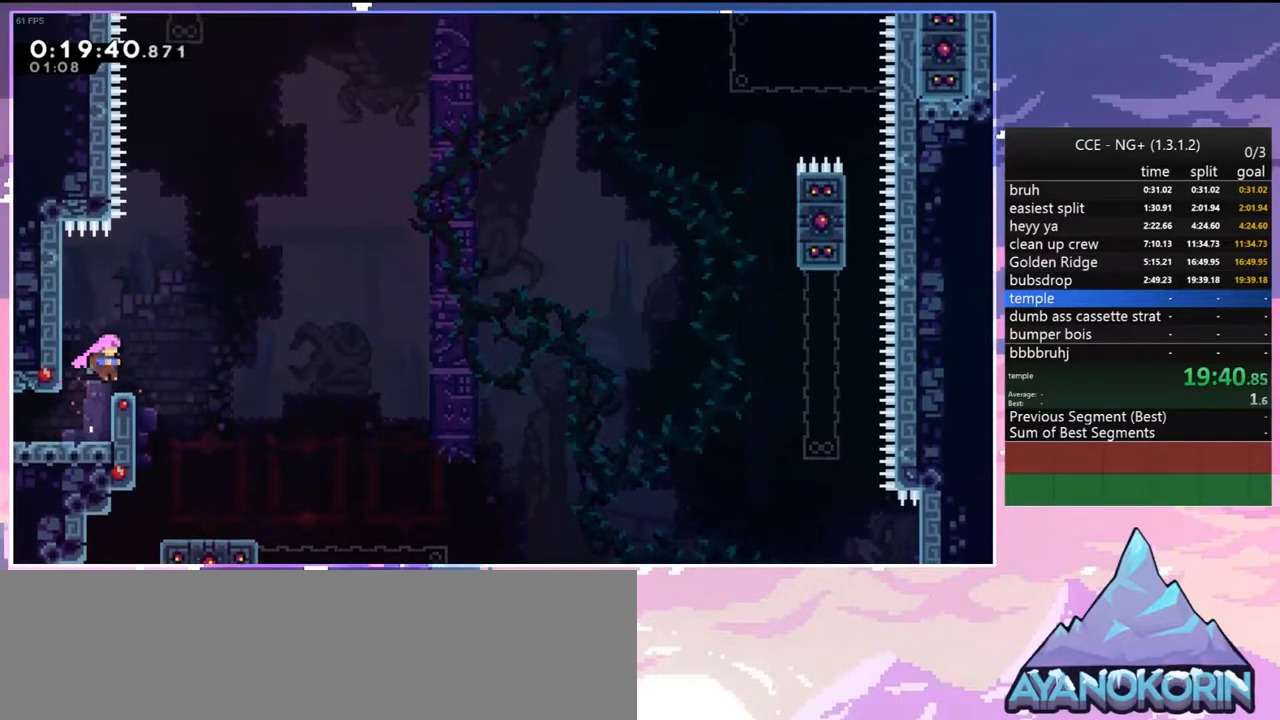
{"keys": ["jump", "up"], "events": [[50, "left", "down"], [233, "jump", "up"], [283, "jump", "down"], [283, "left", "up"], [283, "right", "down"], [433, "right", "up"], [433, "up", "down"]]}